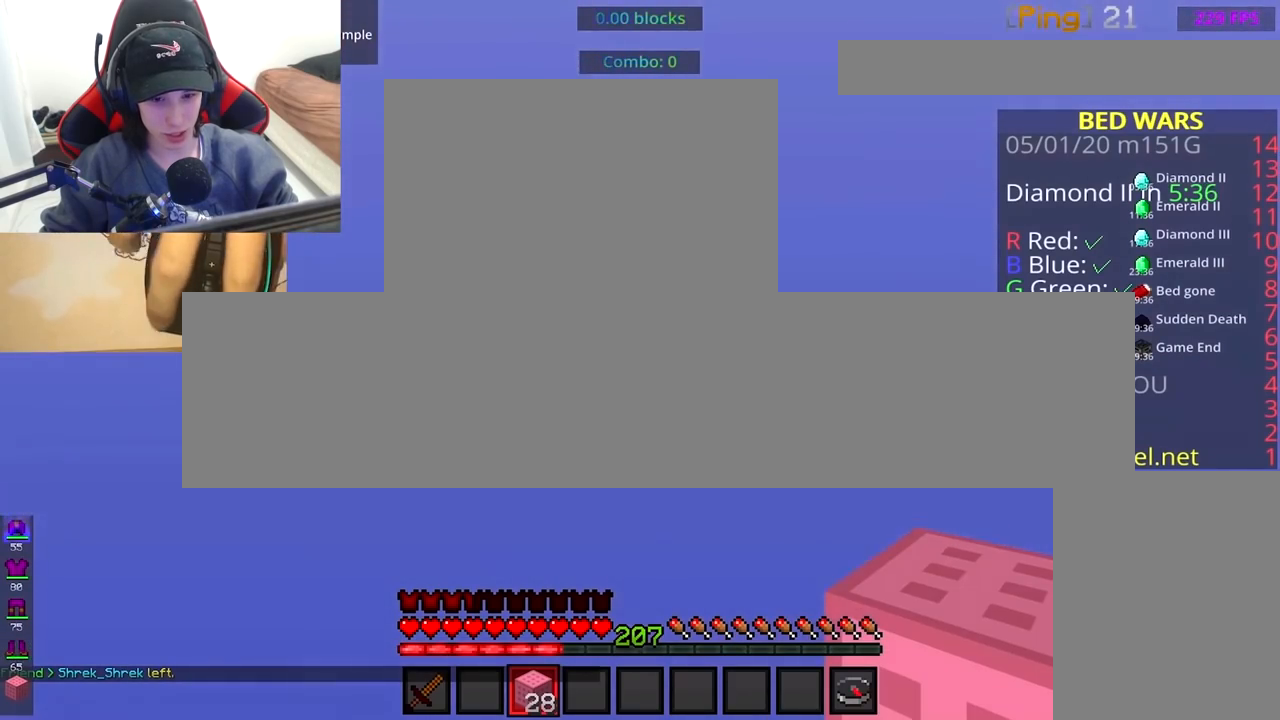
Gameplay with keyboard and mouse; each line is a JSON object with the keys and mouse buttons held at the frame after it. "events" lists presses ("down") and releases ("up") of "a", "d", "s", "space", "w", "mouse_left" and "mouse_right" between this image and that frame as [ms after this image, input, new state], when the widget could be followed in between. "mouse_left", "mouse_right" = the "left", "right" buttons of the "mouse" list. No other keys are recorded. Fast repeated clicks can show as one long hold. Mouse movement is not recorded.
{"keys": [], "mouse": ["right"], "events": [[33, "mouse_right", "down"], [200, "mouse_right", "up"], [383, "mouse_right", "down"]]}
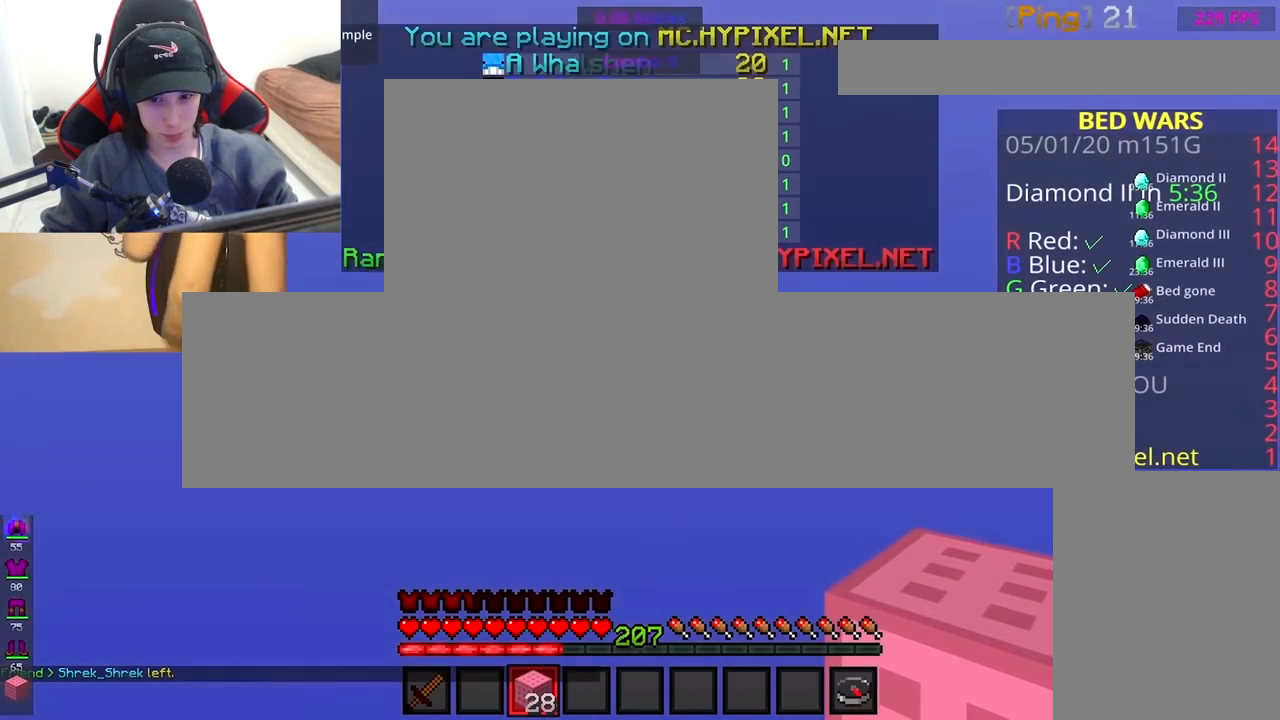
{"keys": [], "mouse": ["right"], "events": [[167, "mouse_right", "up"], [233, "mouse_right", "down"]]}
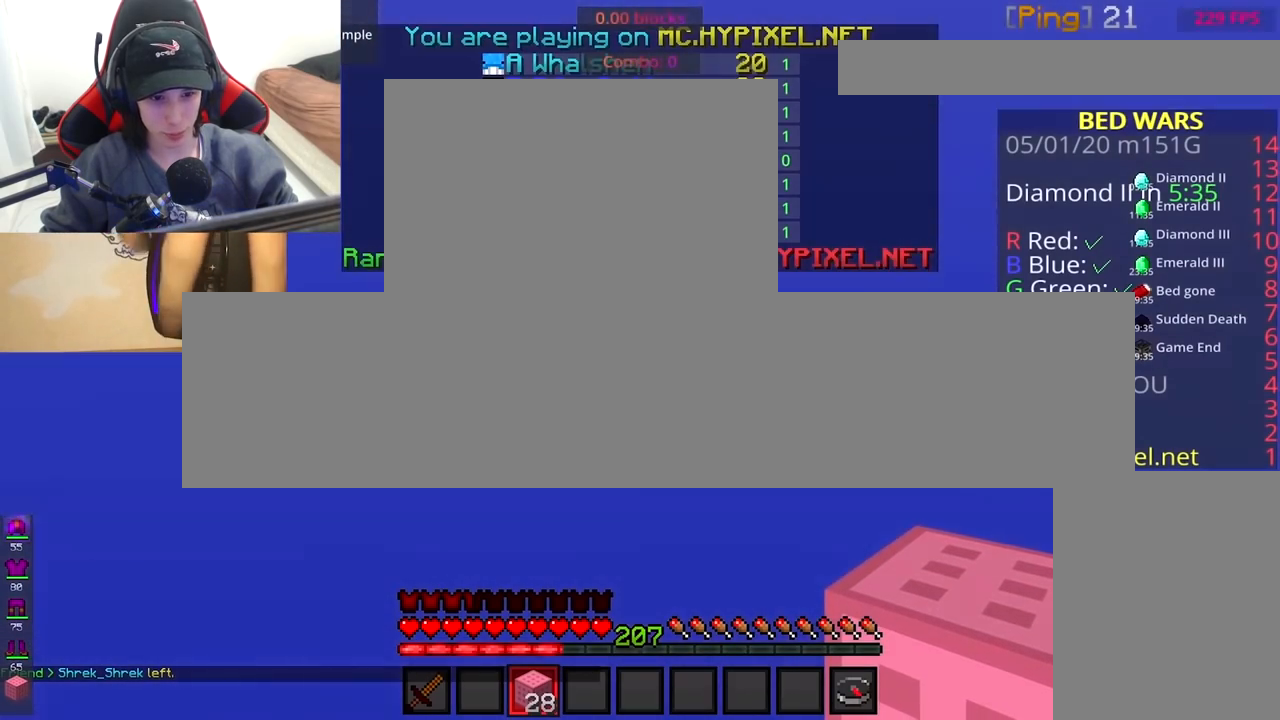
{"keys": [], "mouse": [], "events": [[17, "mouse_right", "up"], [183, "mouse_right", "down"], [417, "mouse_right", "up"]]}
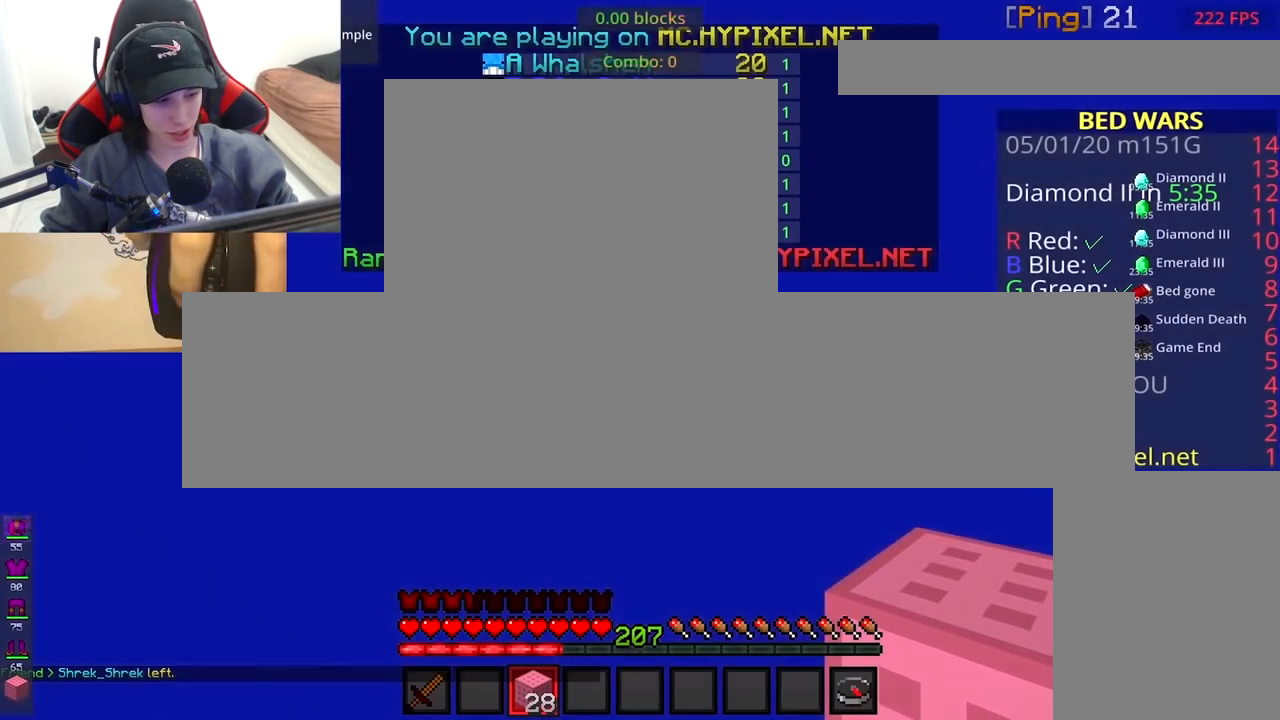
{"keys": ["d", "w"], "mouse": ["left"], "events": [[67, "mouse_right", "down"], [150, "mouse_right", "up"], [150, "w", "down"], [217, "d", "down"], [267, "mouse_left", "down"]]}
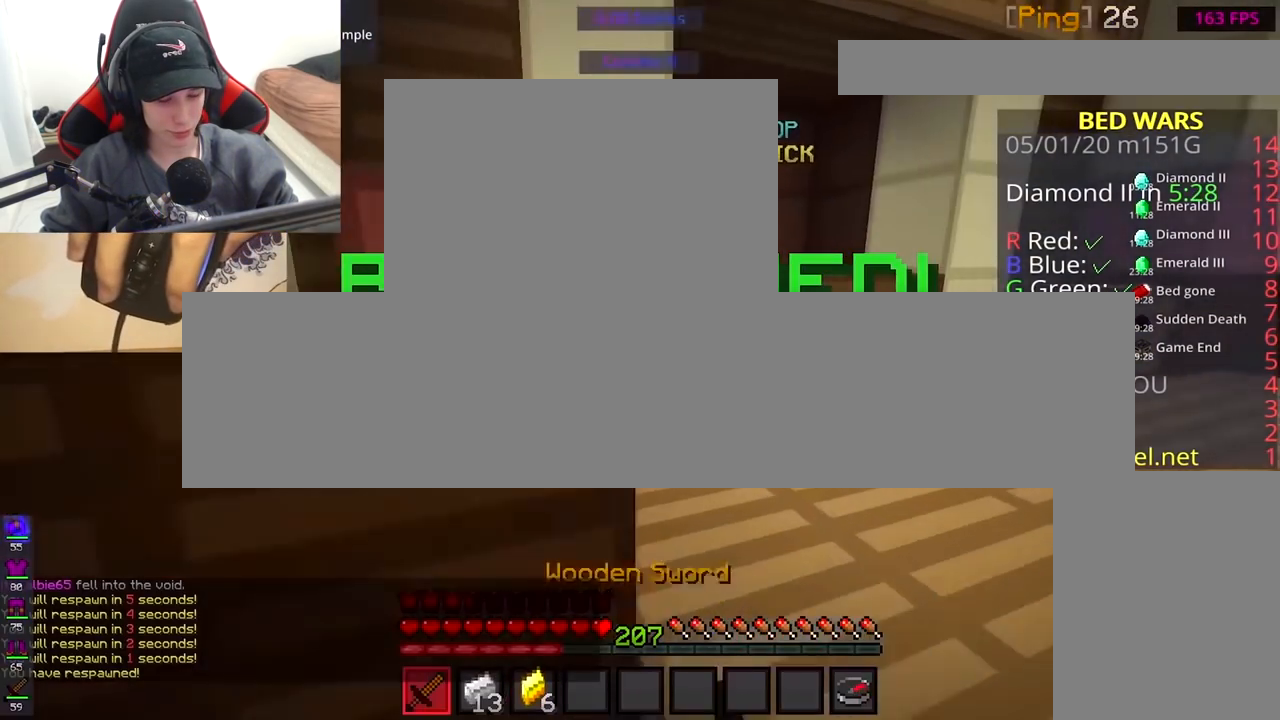
{"keys": ["w"], "mouse": [], "events": [[150, "mouse_left", "up"], [183, "mouse_left", "down"], [300, "mouse_left", "up"], [333, "d", "up"], [333, "mouse_left", "down"], [450, "mouse_left", "up"]]}
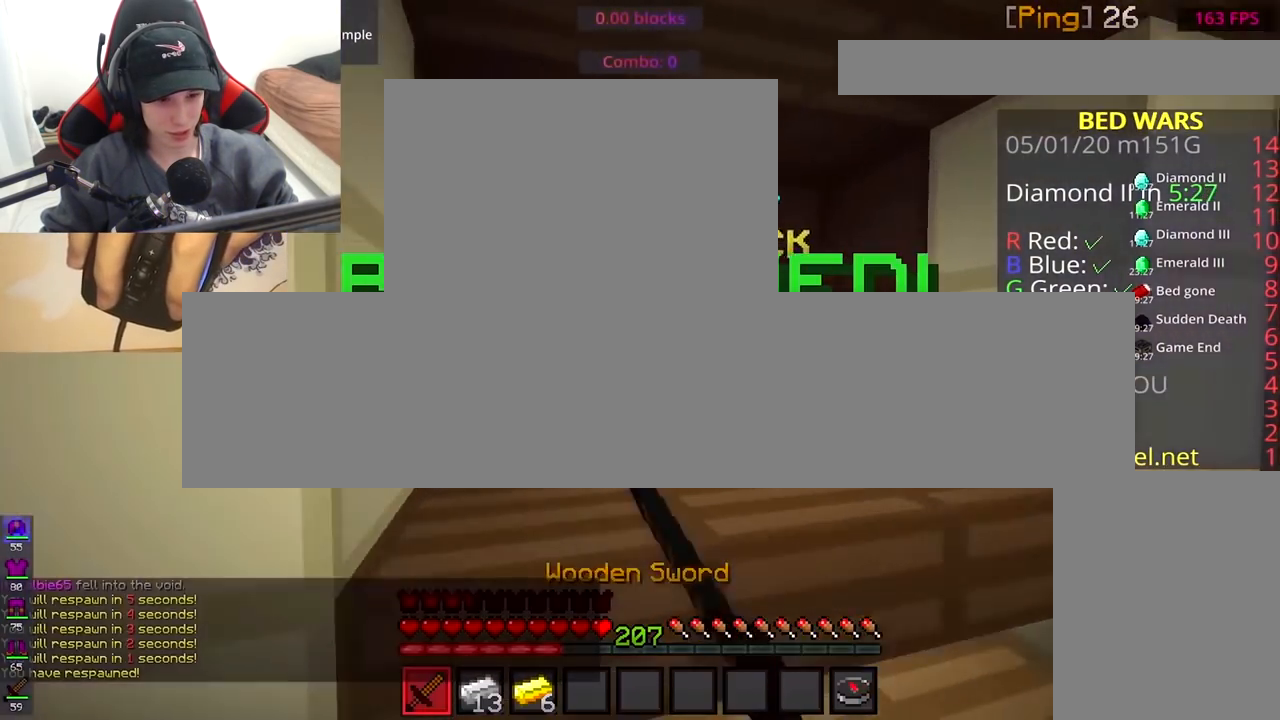
{"keys": [], "mouse": [], "events": [[17, "mouse_left", "down"], [17, "mouse_right", "down"], [117, "mouse_left", "up"], [133, "mouse_right", "up"], [133, "w", "up"]]}
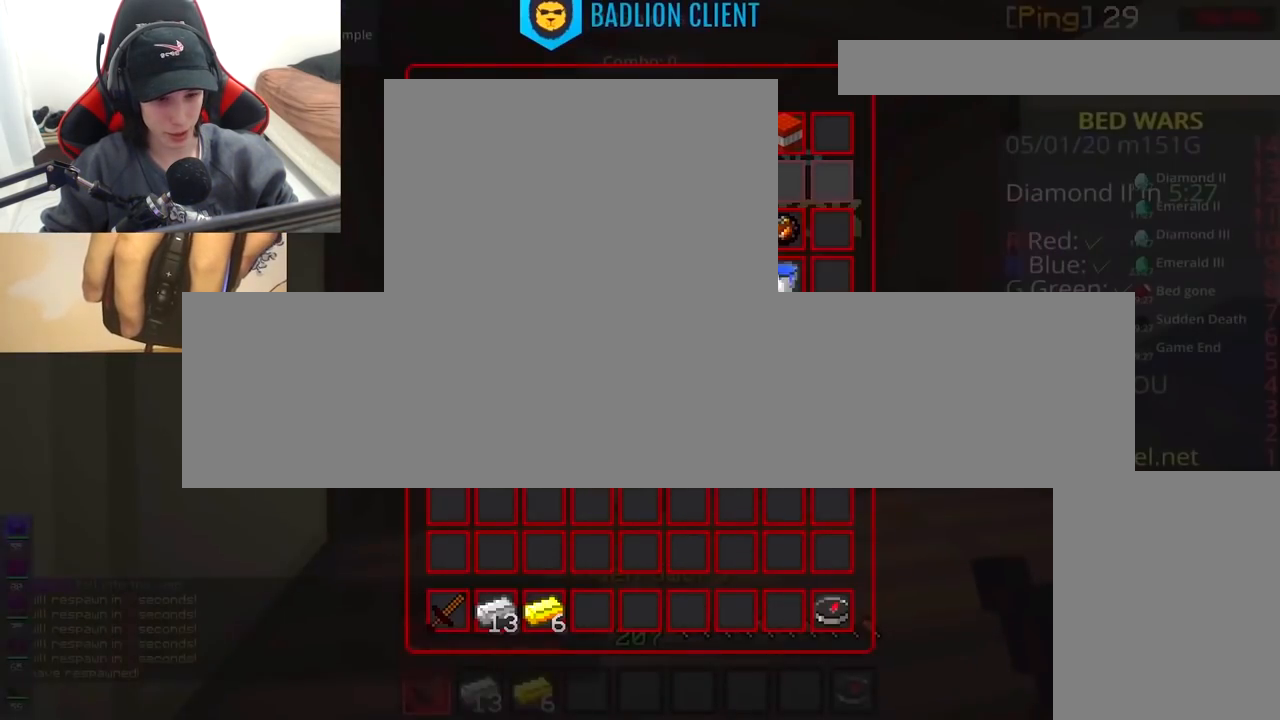
{"keys": [], "mouse": [], "events": []}
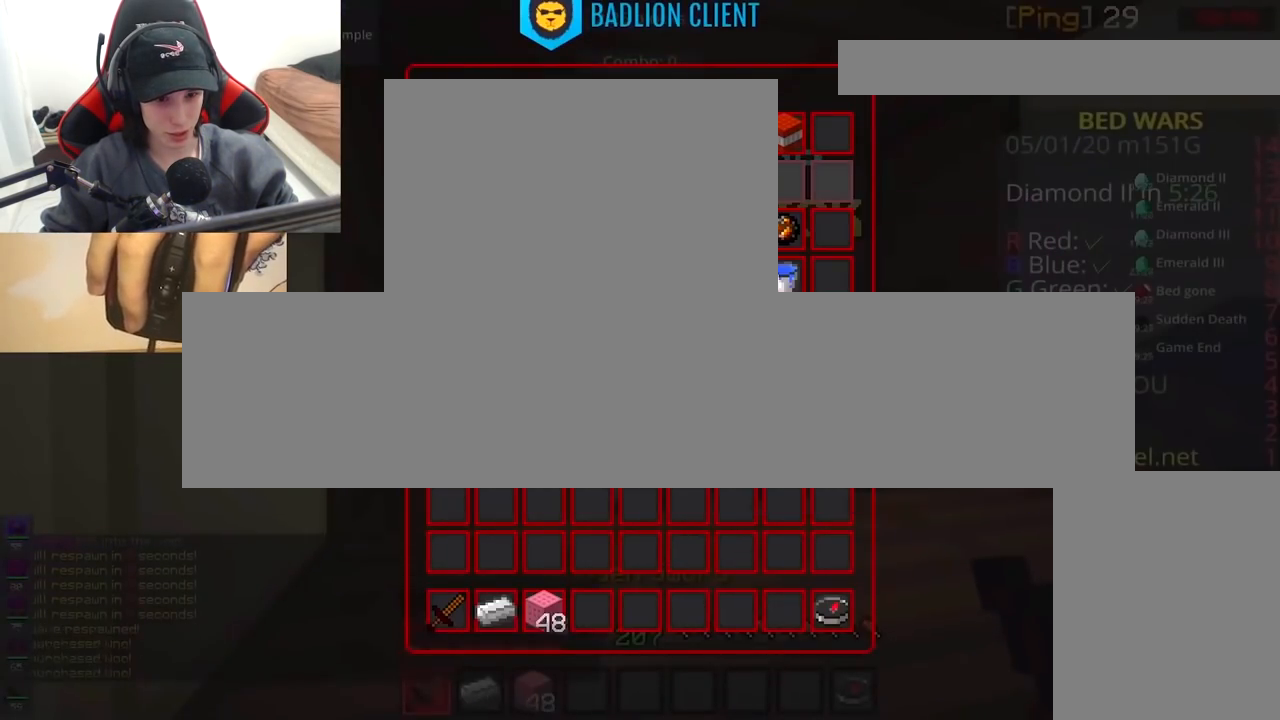
{"keys": ["d", "w"], "mouse": ["right"], "events": [[167, "d", "down"], [267, "w", "down"], [417, "mouse_right", "down"]]}
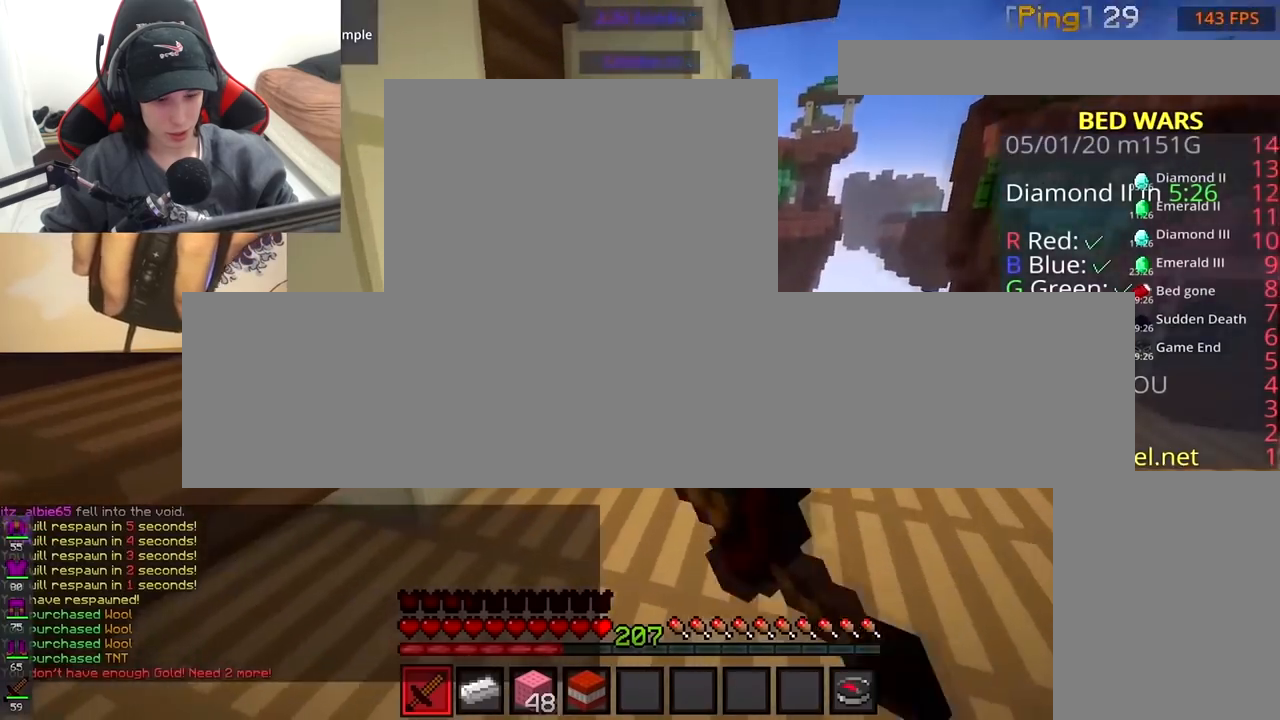
{"keys": [], "mouse": []}
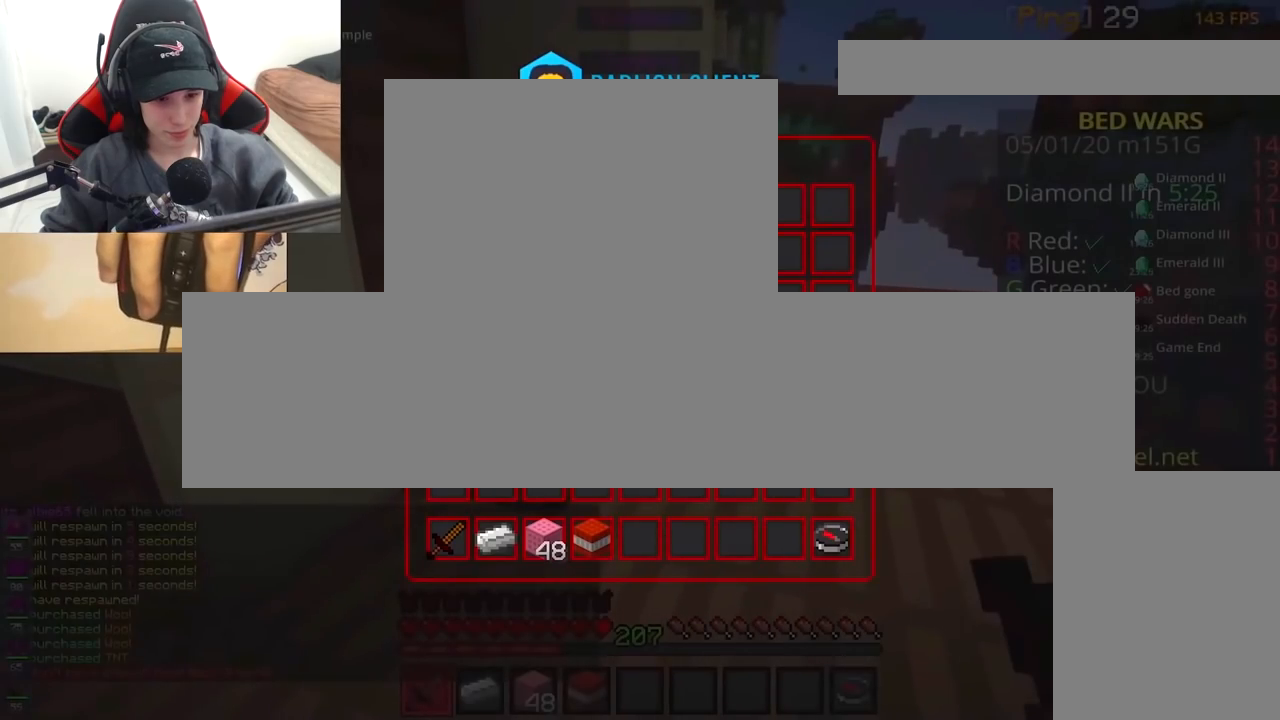
{"keys": [], "mouse": [], "events": []}
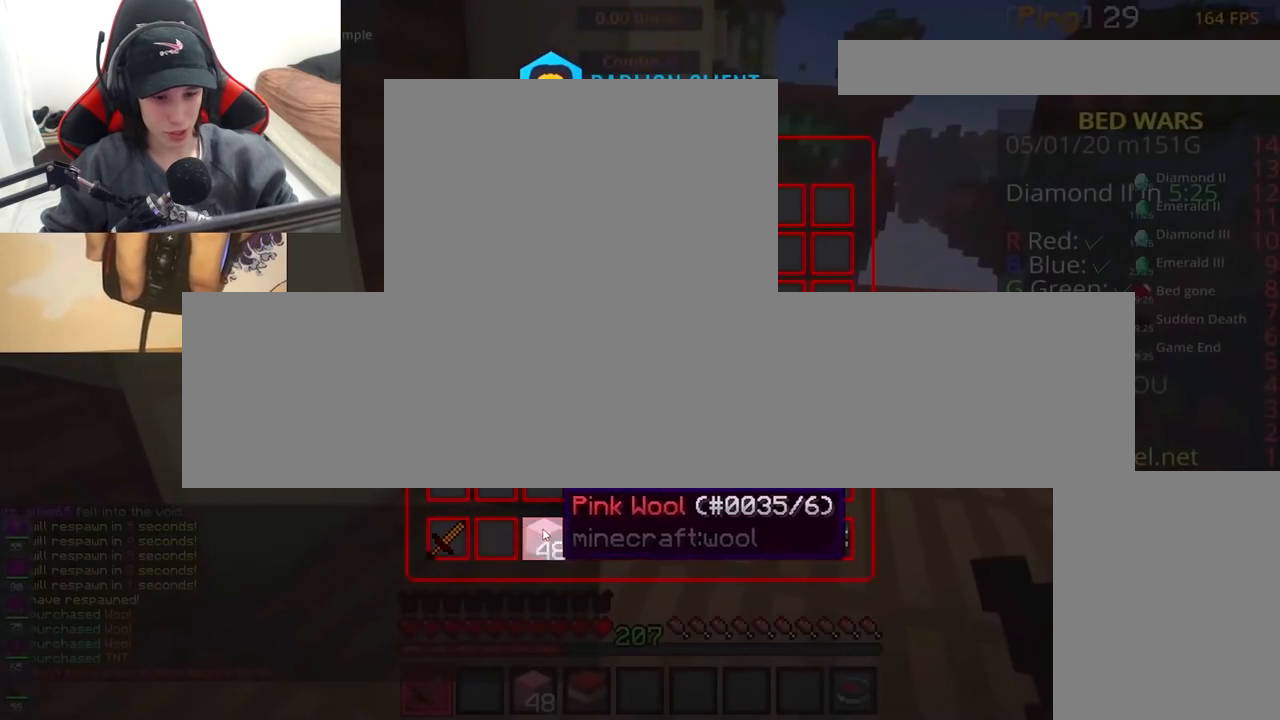
{"keys": ["w"], "mouse": ["left"], "events": [[167, "w", "down"], [267, "space", "down"], [433, "space", "up"], [467, "mouse_left", "down"]]}
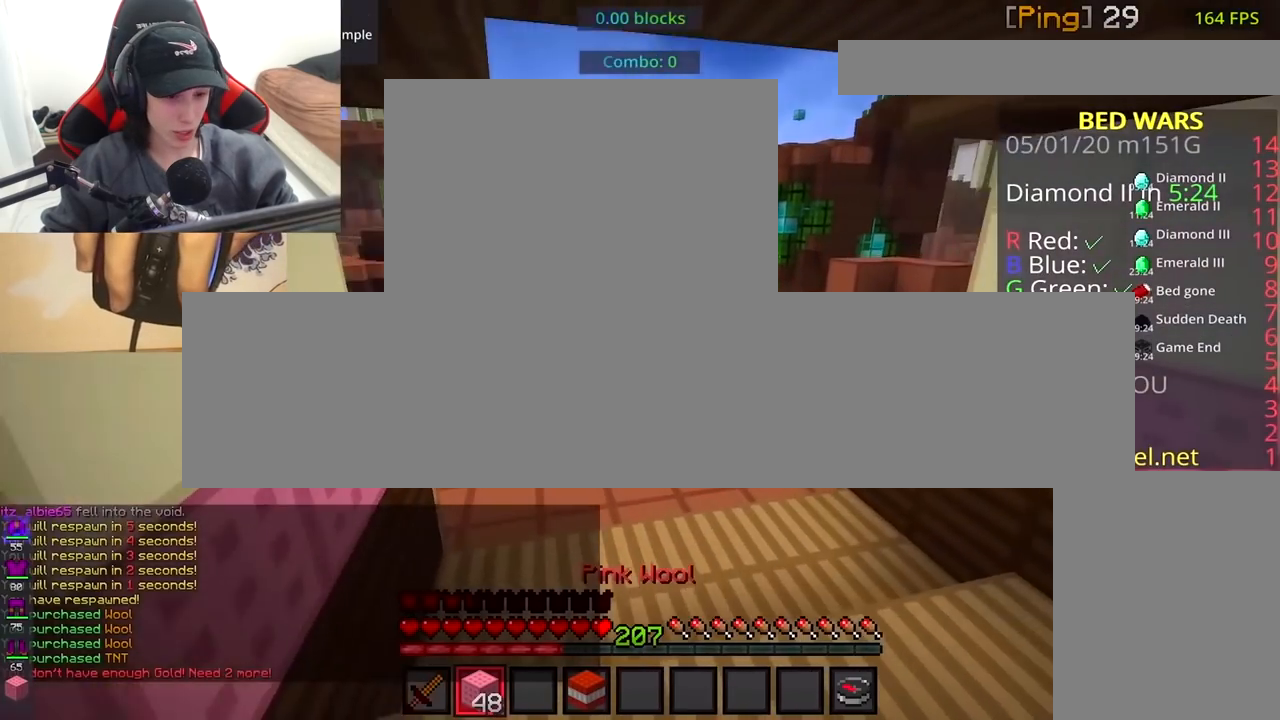
{"keys": ["w"], "mouse": [], "events": [[17, "d", "down"], [83, "mouse_left", "up"], [183, "d", "up"]]}
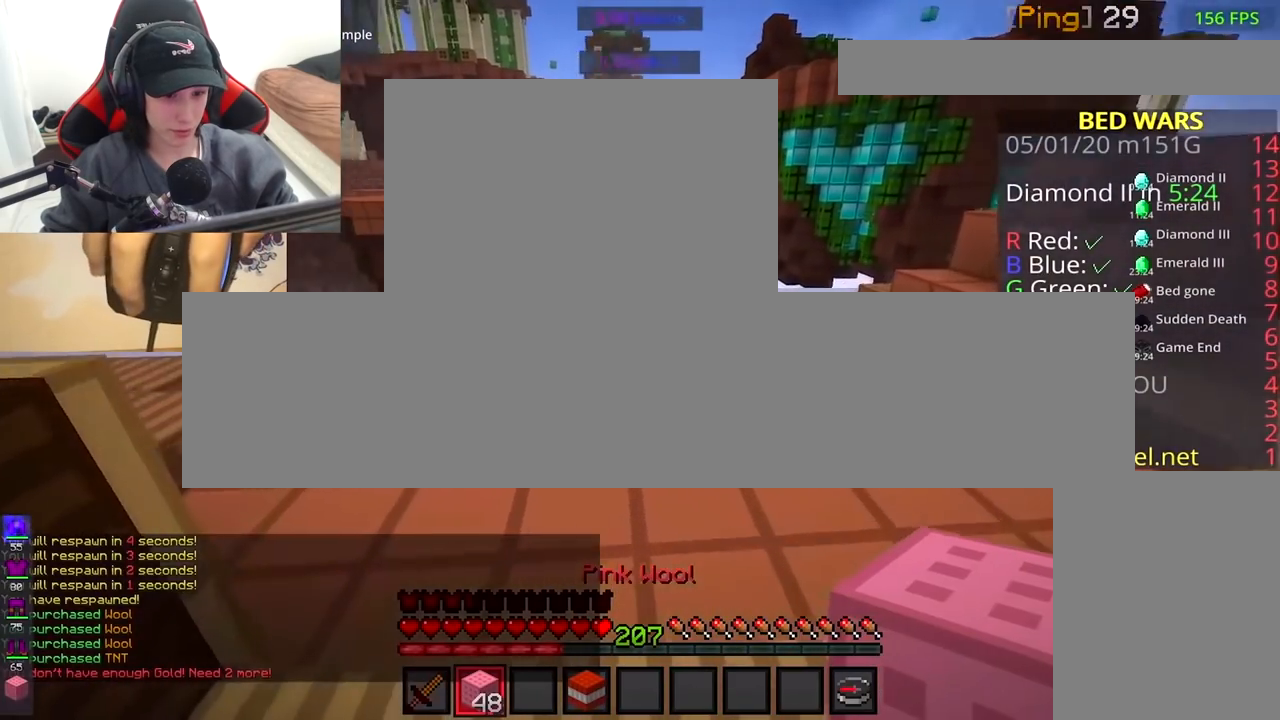
{"keys": ["a", "w"], "mouse": [], "events": [[67, "a", "down"], [183, "a", "up"], [417, "a", "down"]]}
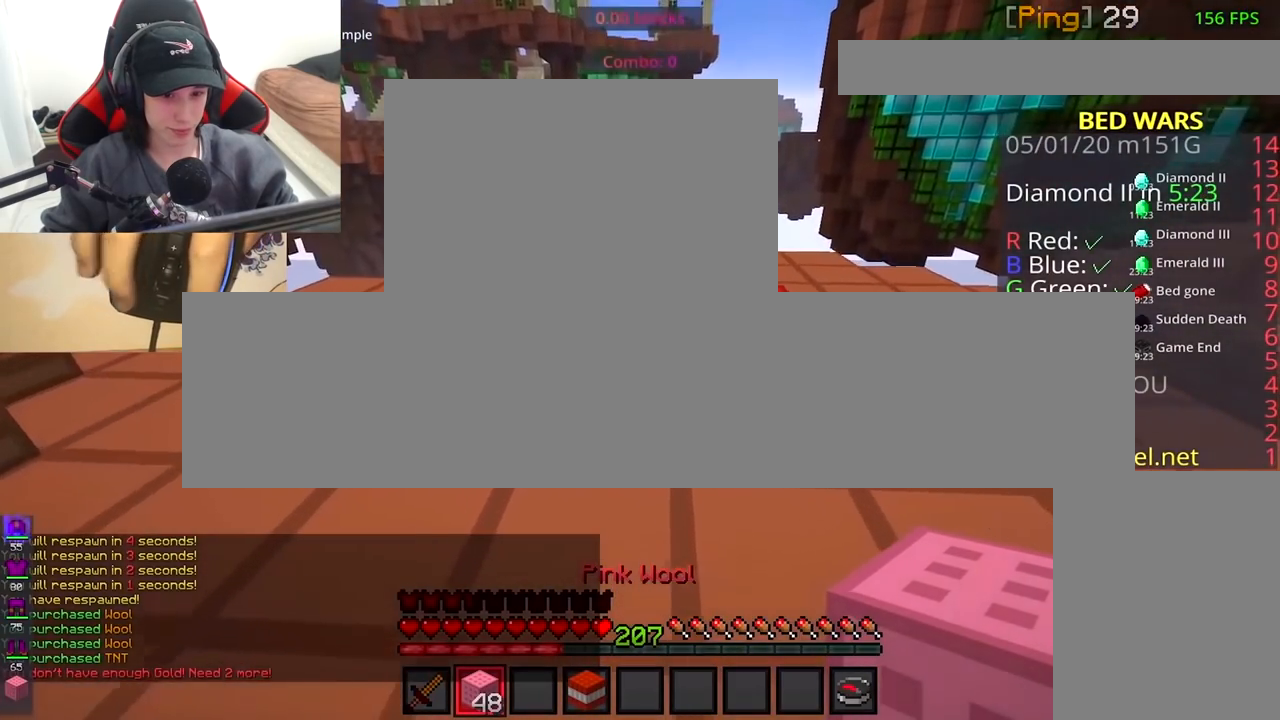
{"keys": ["d"], "mouse": [], "events": [[83, "a", "up"], [183, "w", "up"], [217, "s", "down"], [267, "mouse_right", "down"], [417, "d", "down"], [433, "mouse_right", "up"], [483, "s", "up"]]}
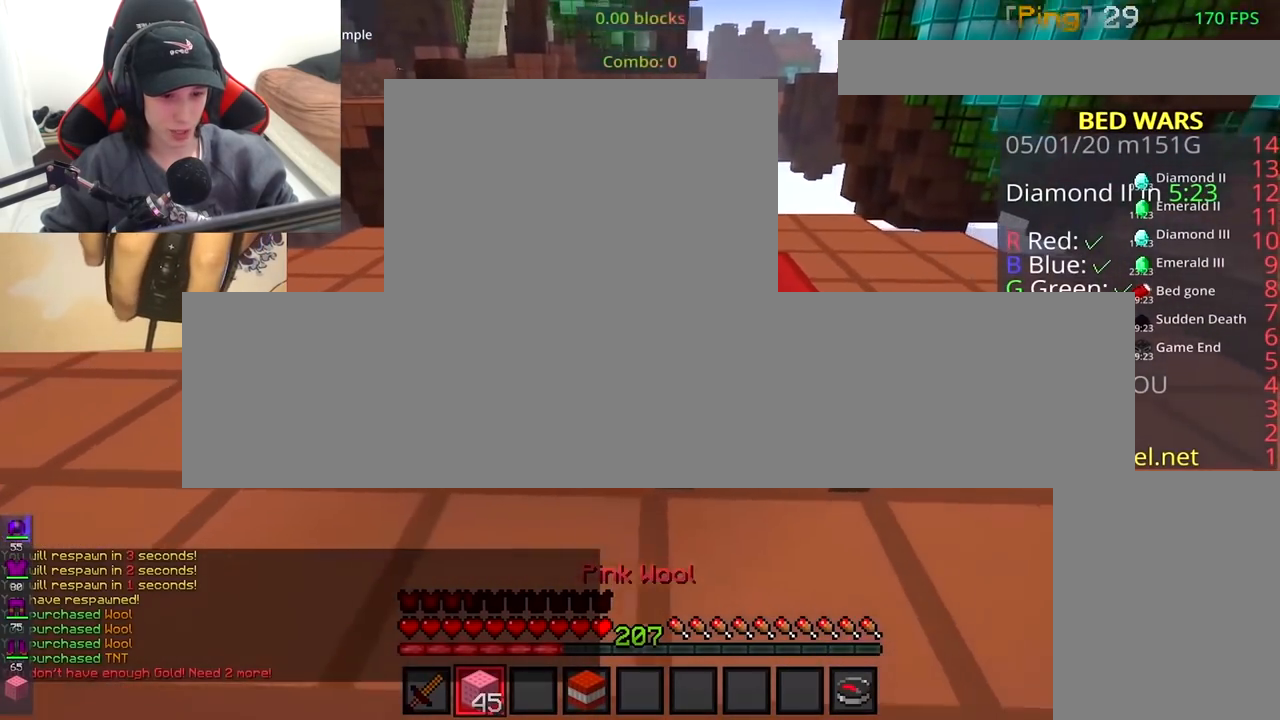
{"keys": ["s"], "mouse": ["right"], "events": [[67, "w", "down"], [333, "w", "up"], [367, "mouse_right", "down"], [367, "s", "down"], [417, "d", "up"]]}
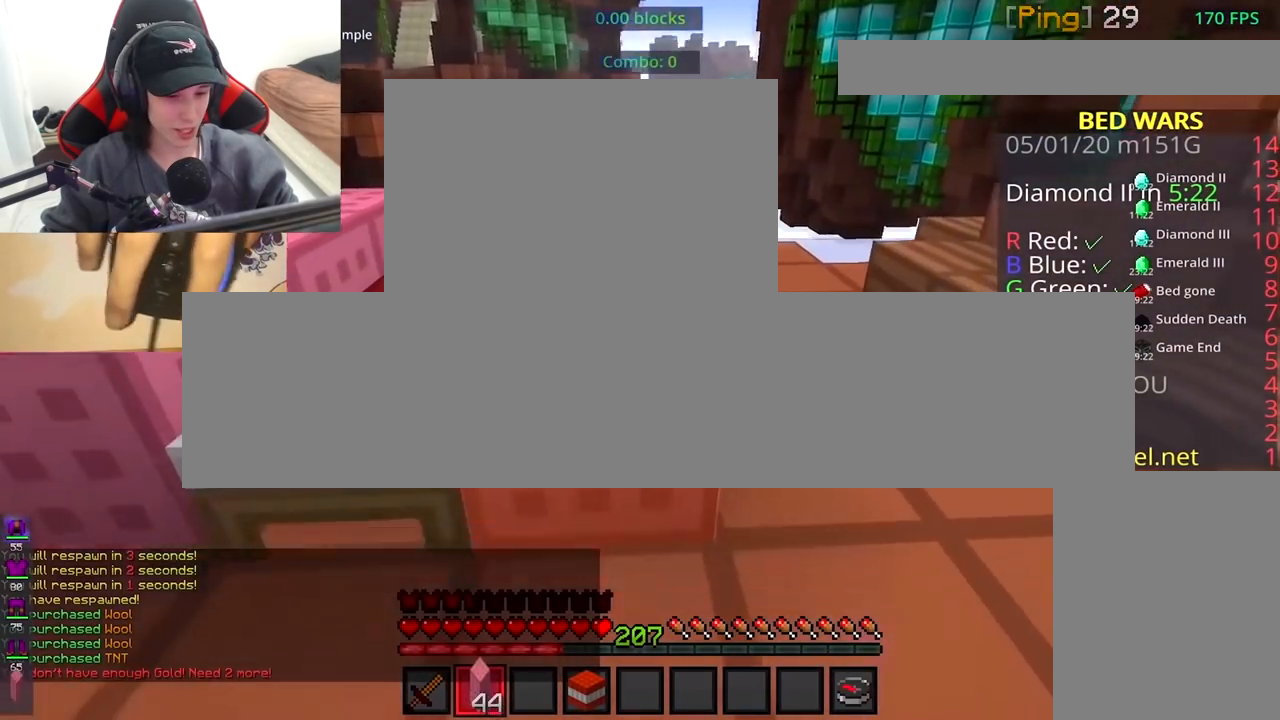
{"keys": ["d", "space", "w"], "mouse": ["left"], "events": [[33, "a", "down"], [83, "mouse_right", "up"], [167, "mouse_right", "down"], [183, "s", "up"], [233, "a", "up"], [267, "w", "down"], [283, "mouse_right", "up"], [317, "space", "down"], [367, "d", "down"], [467, "mouse_left", "down"]]}
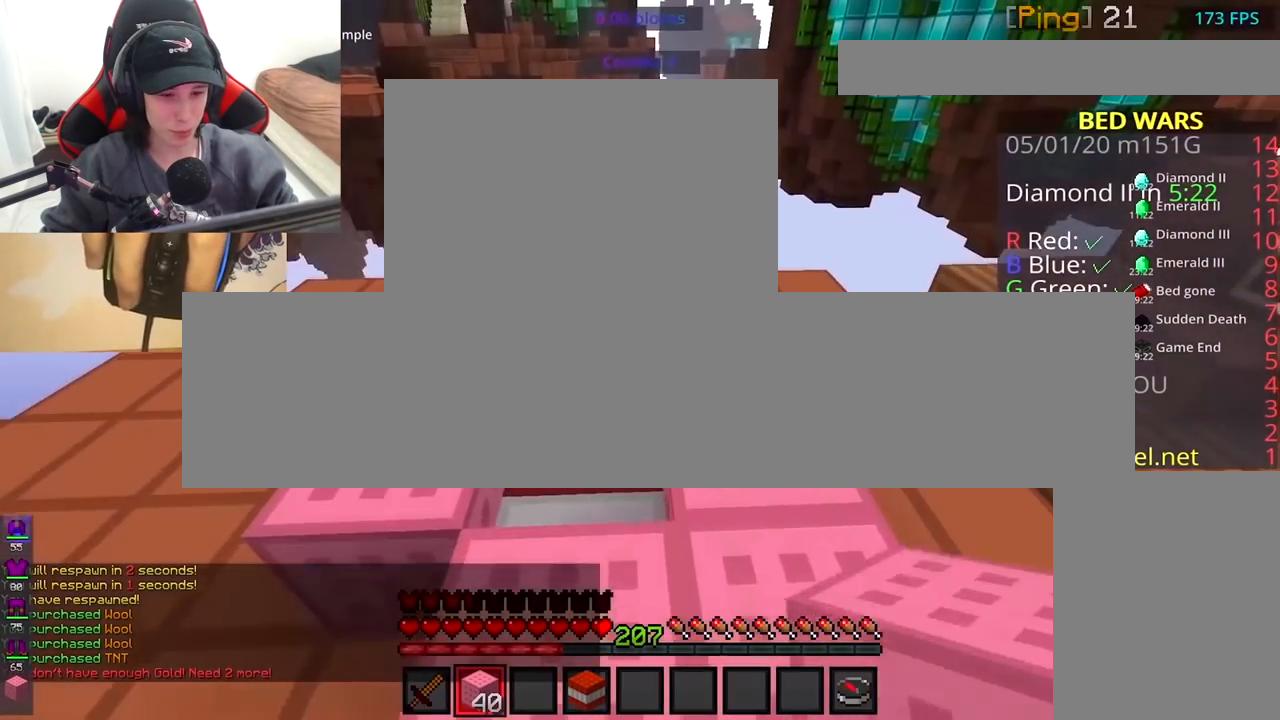
{"keys": ["s"], "mouse": ["right"], "events": [[33, "space", "up"], [83, "d", "up"], [217, "mouse_right", "down"], [233, "mouse_left", "up"], [317, "s", "down"], [317, "w", "up"]]}
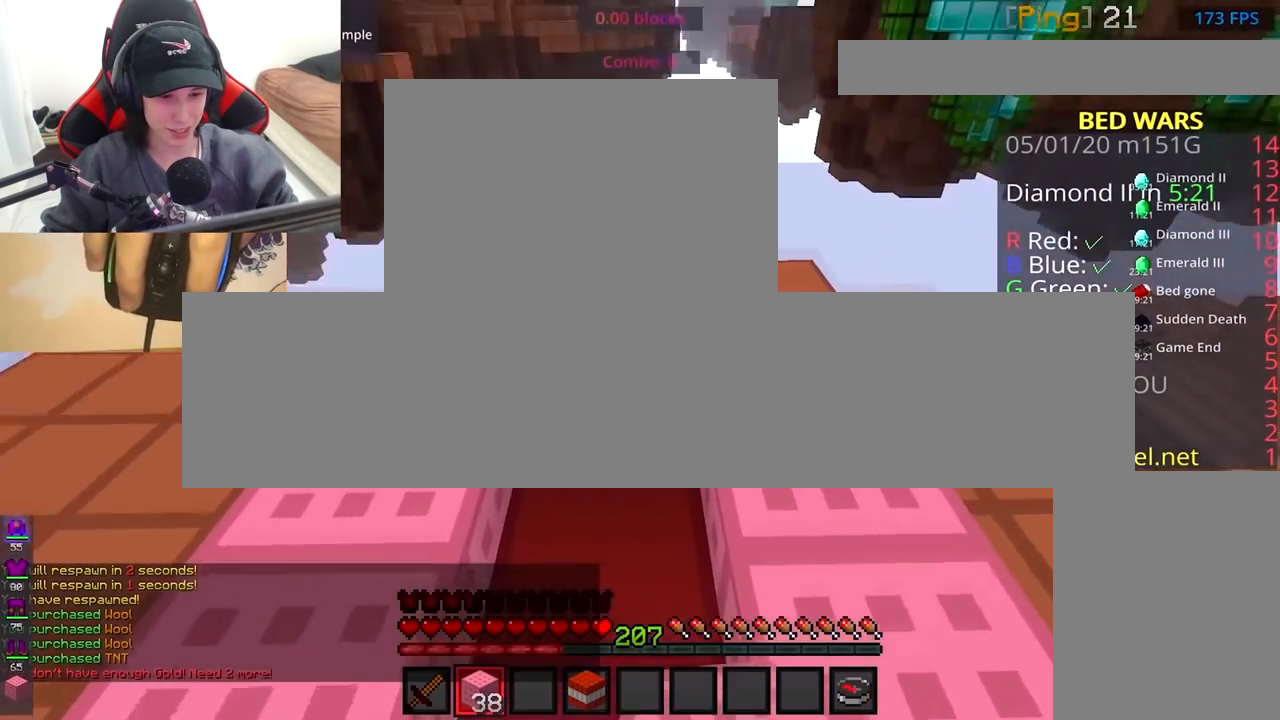
{"keys": [], "mouse": ["right"], "events": [[33, "mouse_right", "up"], [233, "s", "up"], [367, "mouse_right", "down"]]}
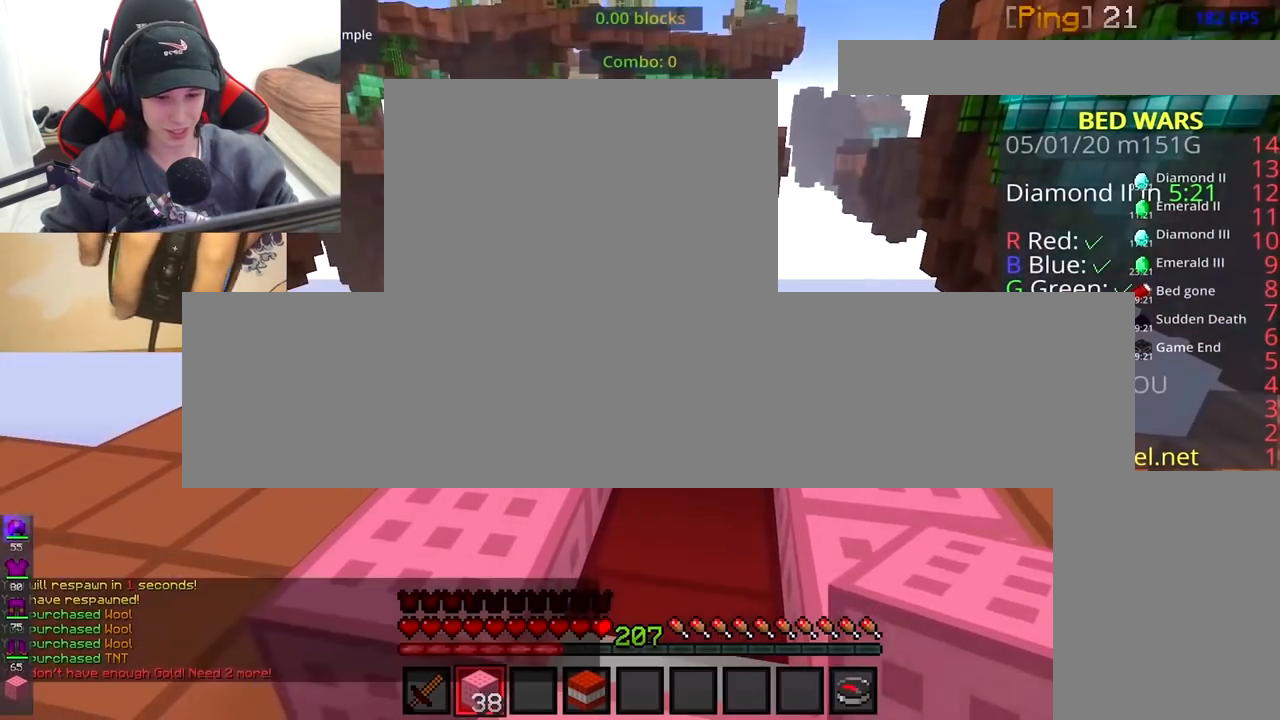
{"keys": [], "mouse": [], "events": [[100, "mouse_right", "up"], [267, "mouse_right", "down"], [500, "mouse_right", "up"]]}
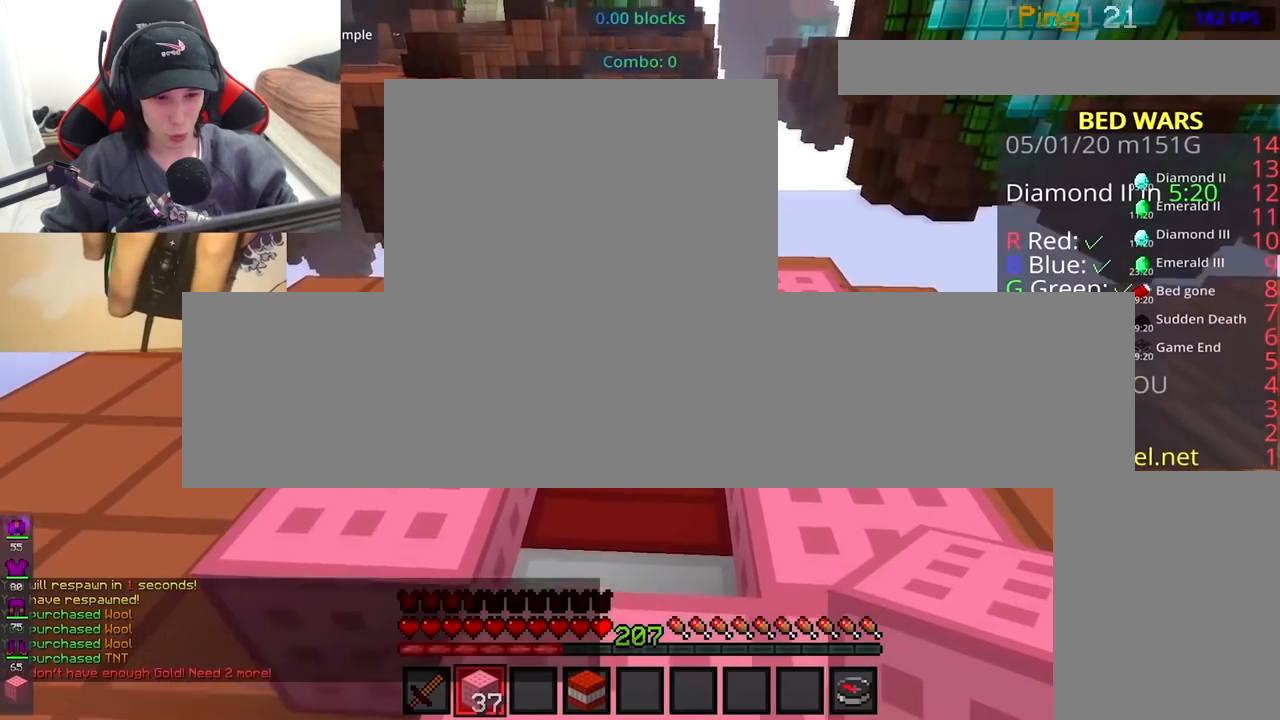
{"keys": [], "mouse": [], "events": []}
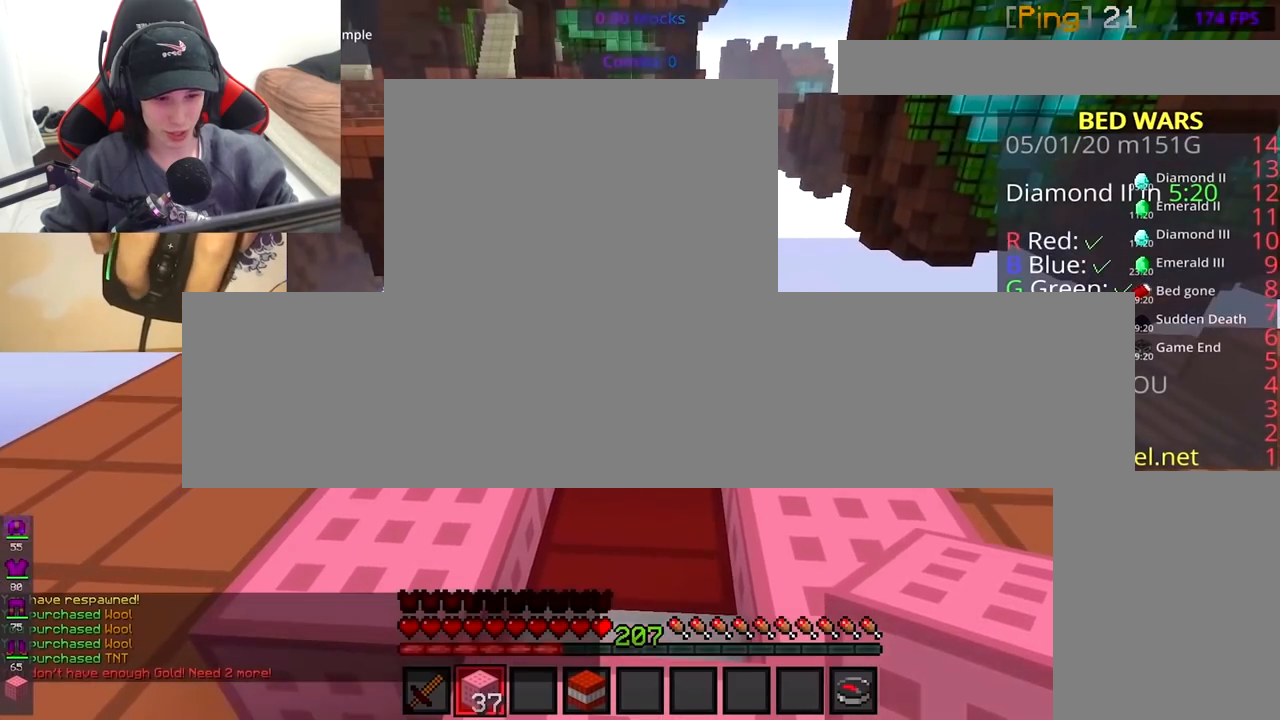
{"keys": ["a", "space", "w"], "mouse": ["left"], "events": [[67, "mouse_right", "down"], [250, "mouse_right", "up"], [267, "a", "down"], [317, "w", "down"], [417, "space", "down"], [467, "mouse_left", "down"]]}
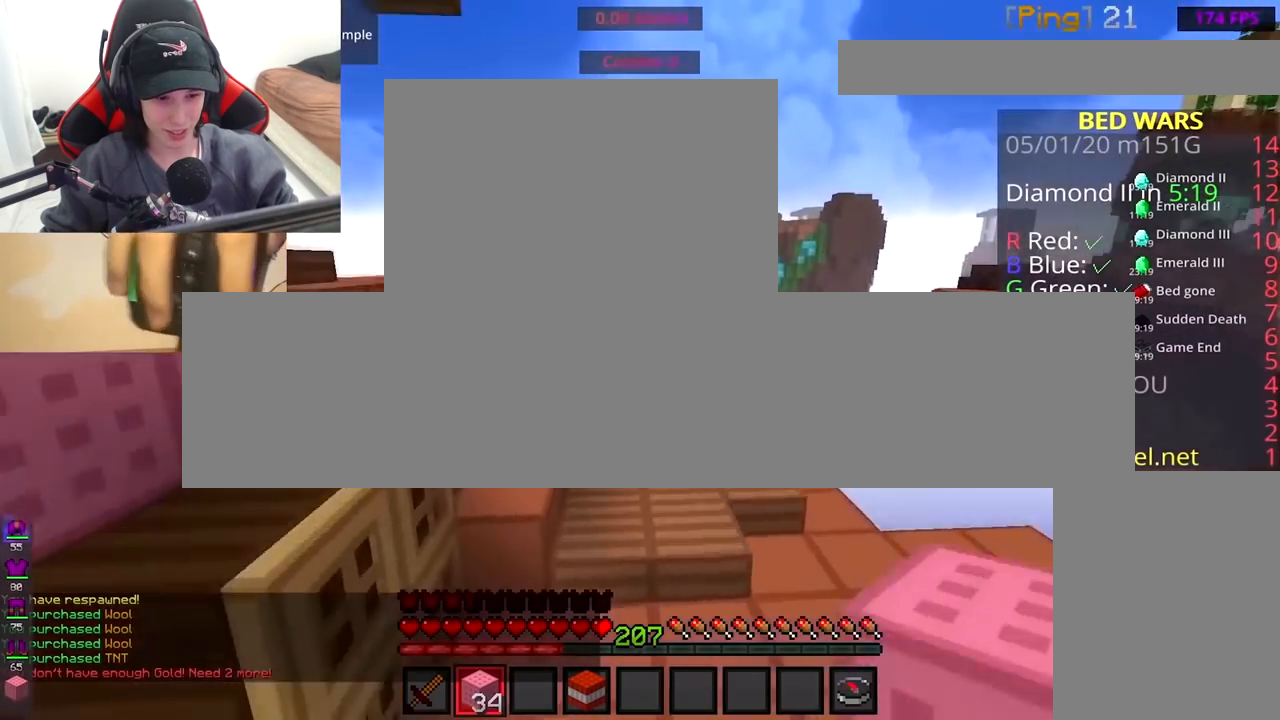
{"keys": ["a", "space", "w"], "mouse": ["left"], "events": [[33, "a", "up"], [50, "mouse_left", "up"], [117, "space", "up"], [317, "mouse_right", "down"], [417, "mouse_left", "down"], [417, "space", "down"], [467, "a", "down"], [467, "mouse_right", "up"]]}
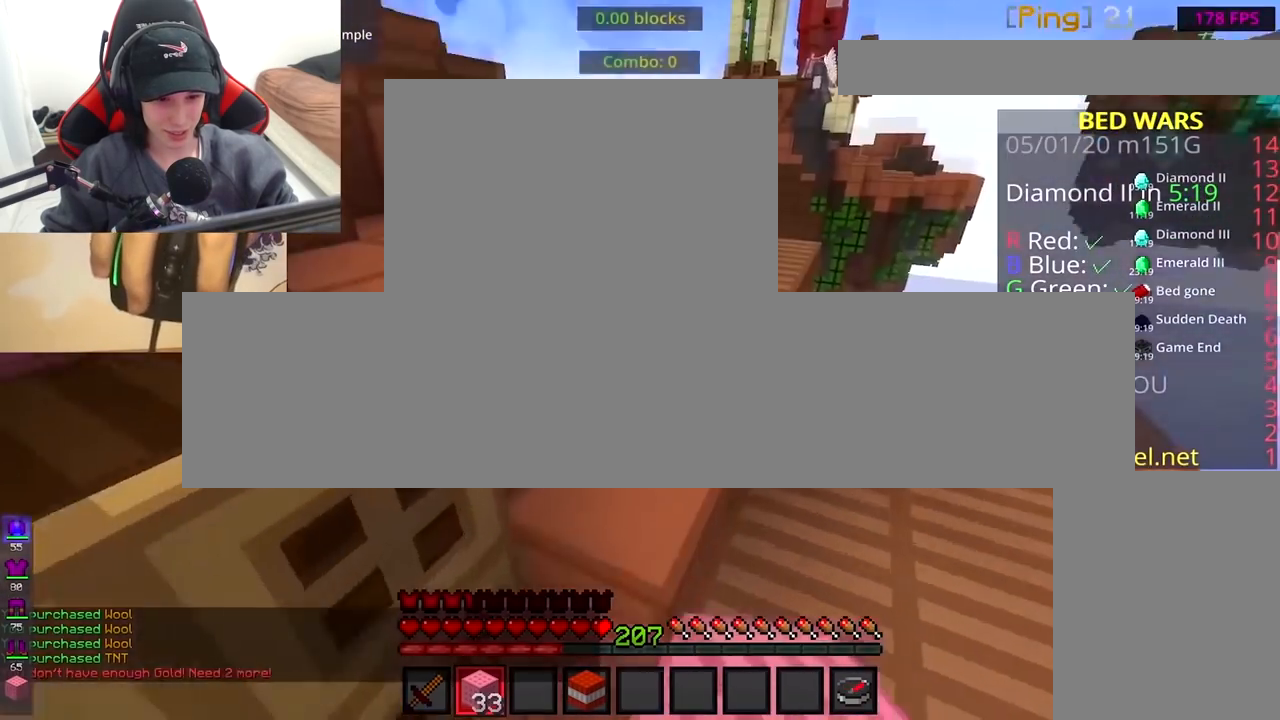
{"keys": ["w"], "mouse": ["left"], "events": [[133, "a", "up"], [217, "a", "down"], [267, "space", "up"], [433, "a", "up"]]}
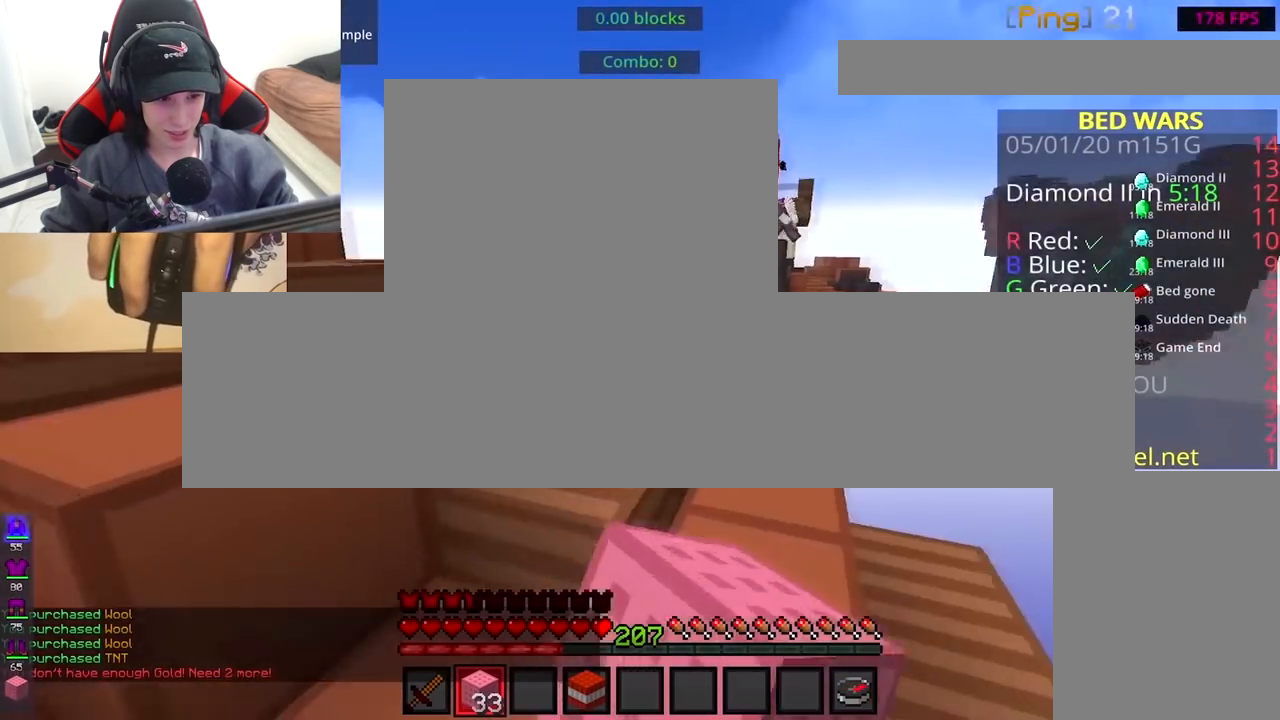
{"keys": ["a", "w"], "mouse": ["left"], "events": [[117, "a", "down"]]}
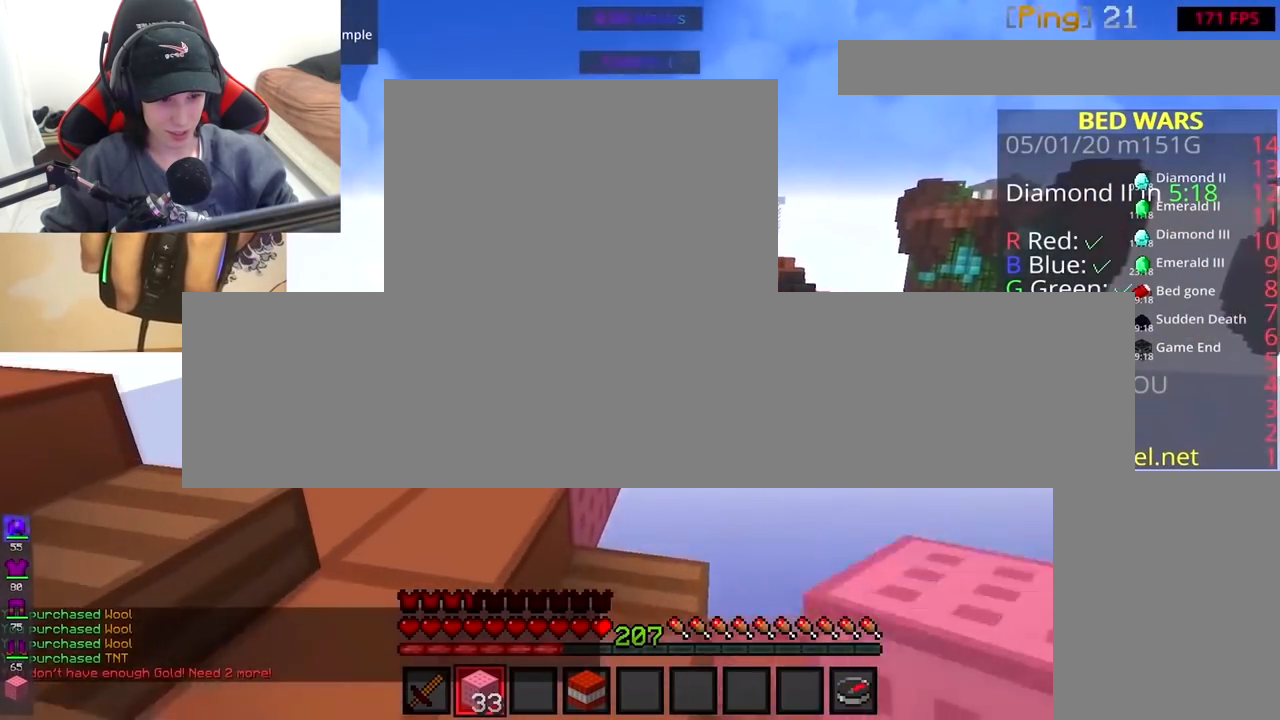
{"keys": ["space", "w"], "mouse": ["left"], "events": [[167, "a", "up"], [250, "mouse_left", "up"], [267, "mouse_right", "down"], [367, "mouse_left", "down"], [367, "space", "down"], [417, "mouse_right", "up"]]}
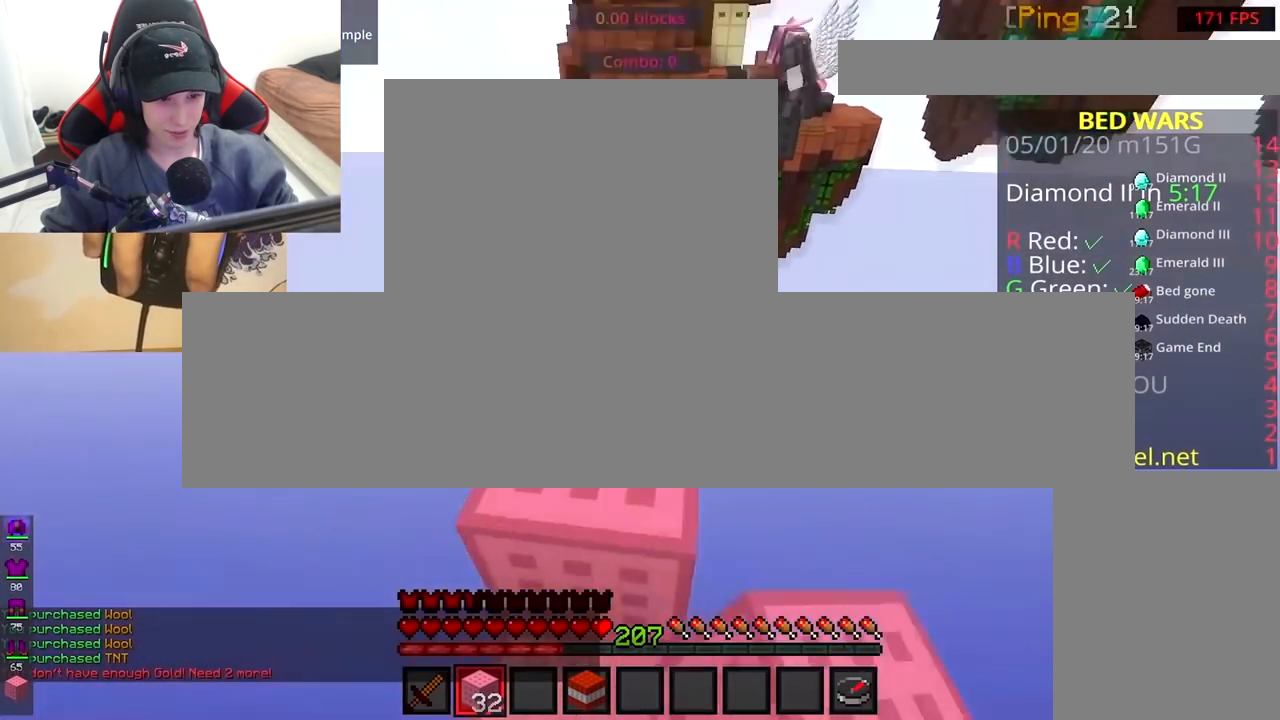
{"keys": ["s"], "mouse": ["right"], "events": [[17, "space", "up"], [267, "space", "down"], [283, "mouse_left", "up"], [333, "w", "up"], [367, "mouse_right", "down"], [367, "s", "down"], [483, "space", "up"]]}
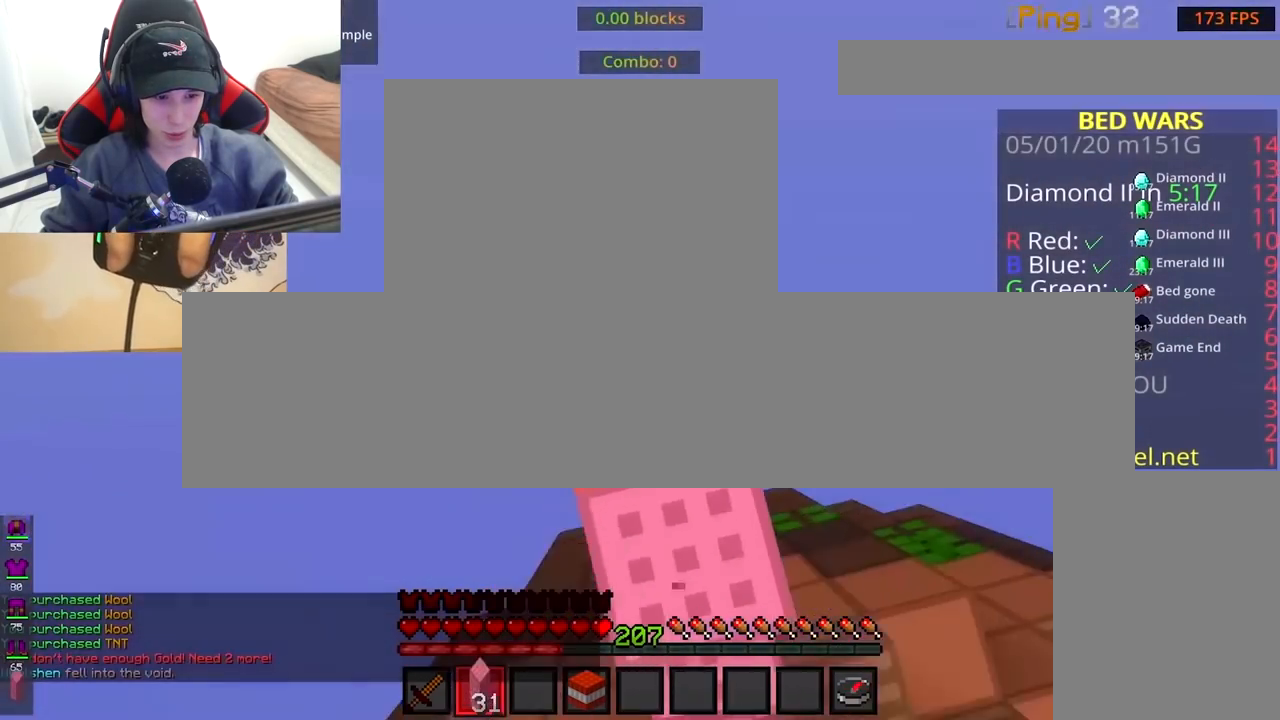
{"keys": [], "mouse": ["right"], "events": [[83, "s", "up"], [167, "space", "down"], [200, "mouse_right", "up"], [367, "mouse_right", "down"], [467, "space", "up"]]}
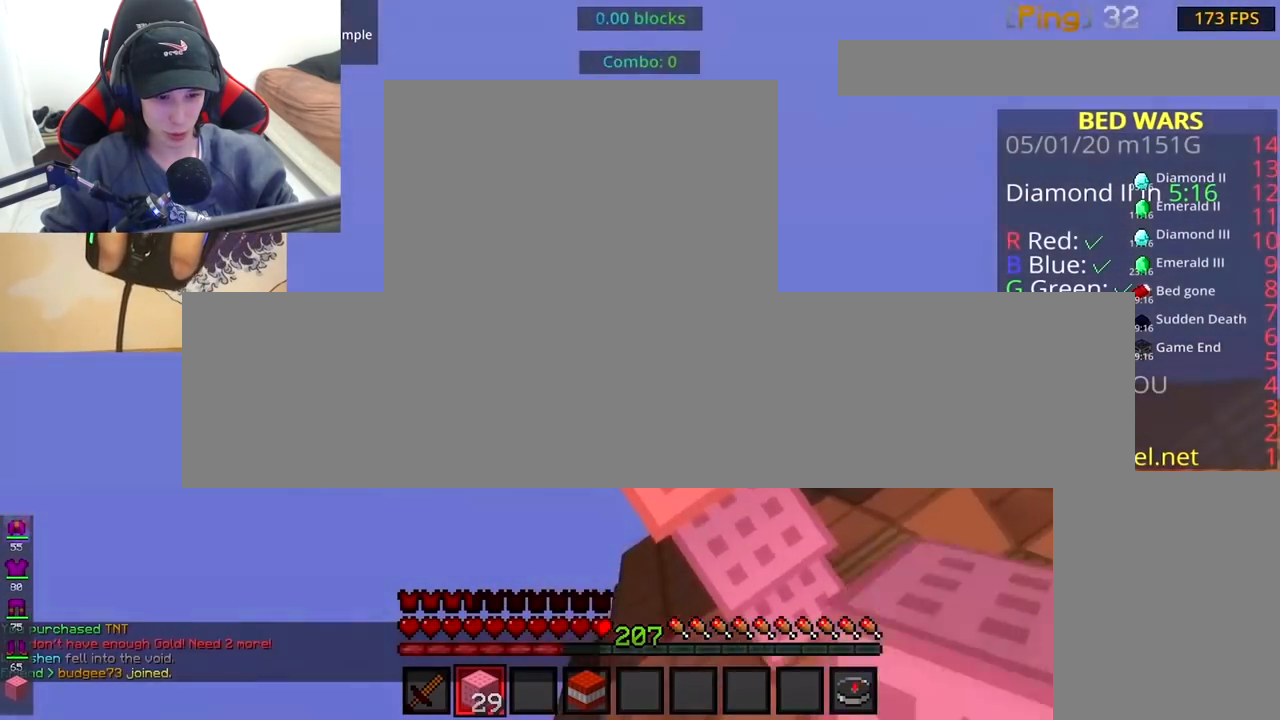
{"keys": [], "mouse": ["right"], "events": [[67, "space", "down"], [133, "mouse_right", "up"], [417, "mouse_right", "down"], [467, "space", "up"]]}
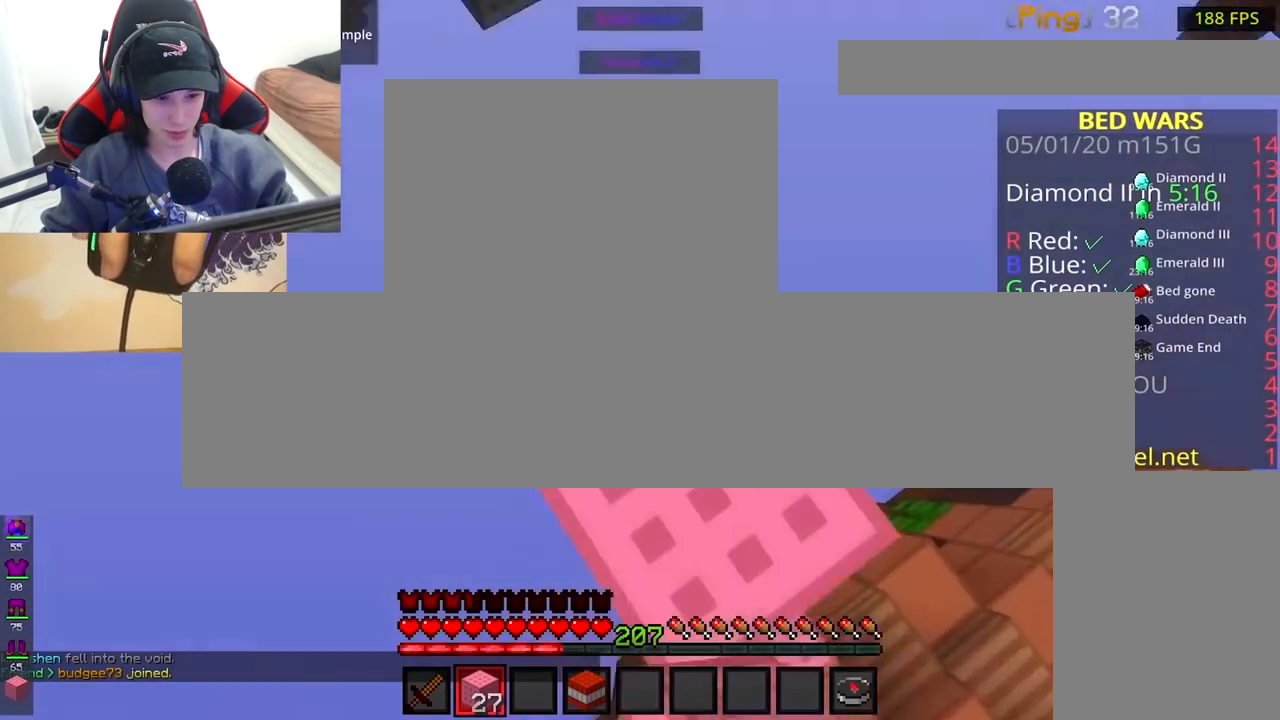
{"keys": [], "mouse": ["right"], "events": [[33, "mouse_right", "up"], [67, "space", "down"], [217, "d", "down"], [317, "space", "up"], [367, "mouse_right", "down"], [417, "d", "up"]]}